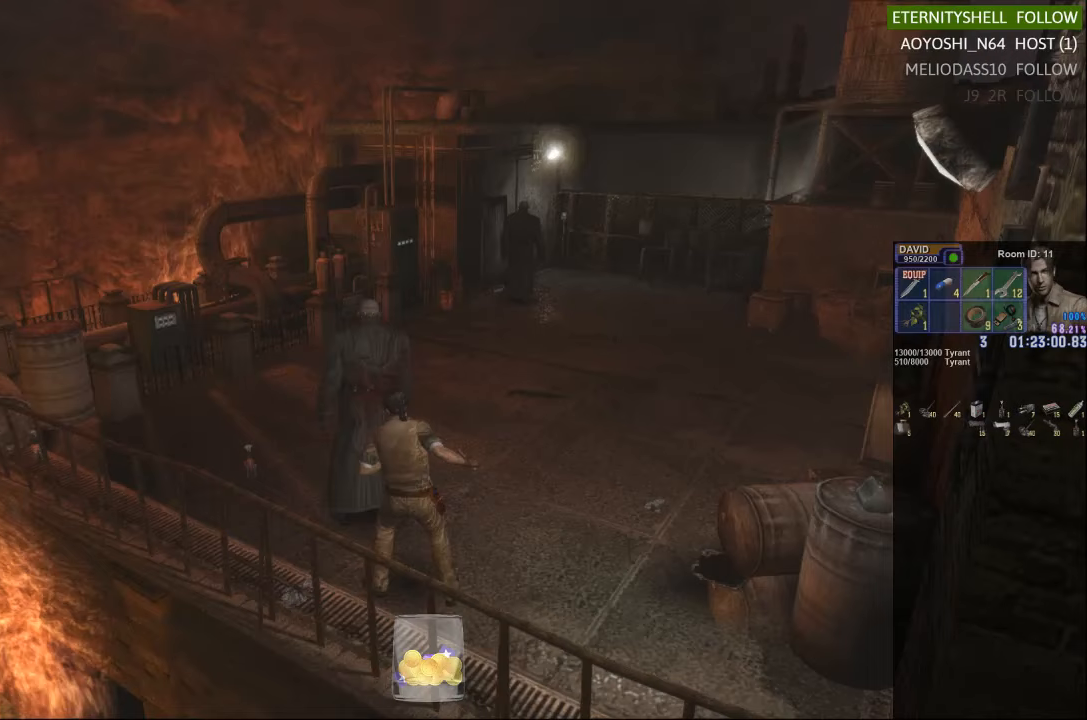
Gameplay with a controller (Xbox layout); each line is a JSON object with the inputs held at the frame after it. "events" lists button and stick changes between this image and that frame as [ms after this image, input, new state], when the widget could be followed in between.
{"buttons": ["X"], "left_stick": "up-right", "right_stick": "center", "events": [[167, "left_stick", "up-right"], [479, "X", "down"]]}
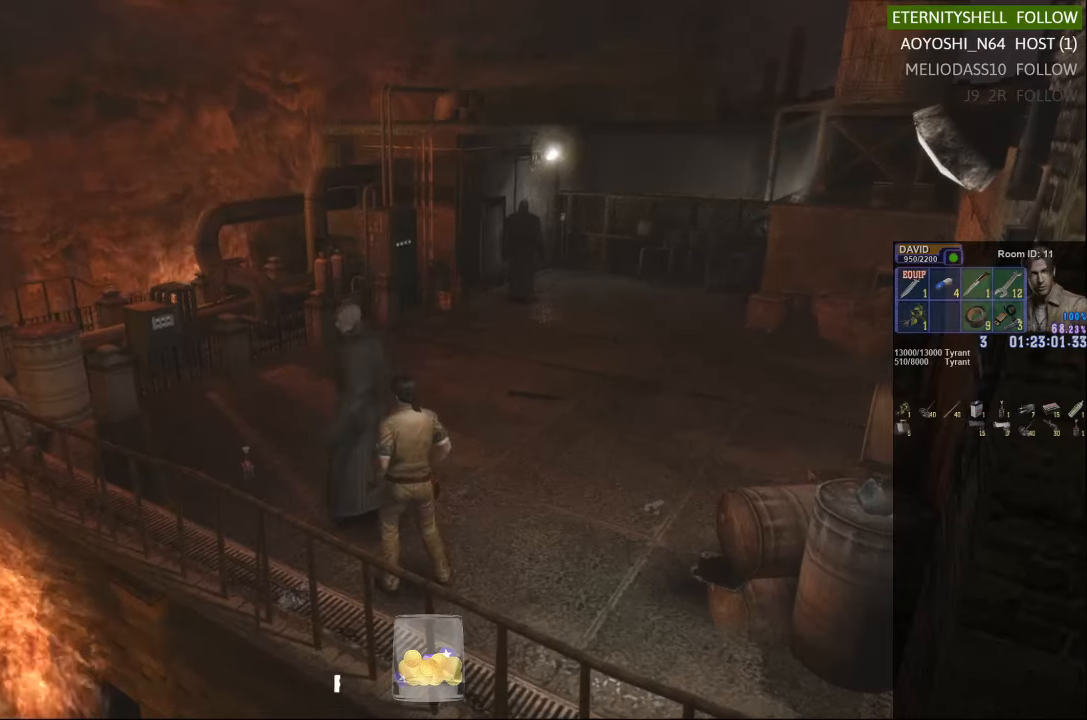
{"buttons": ["X"], "left_stick": "up-left", "right_stick": "center", "events": [[479, "left_stick", "up-left"]]}
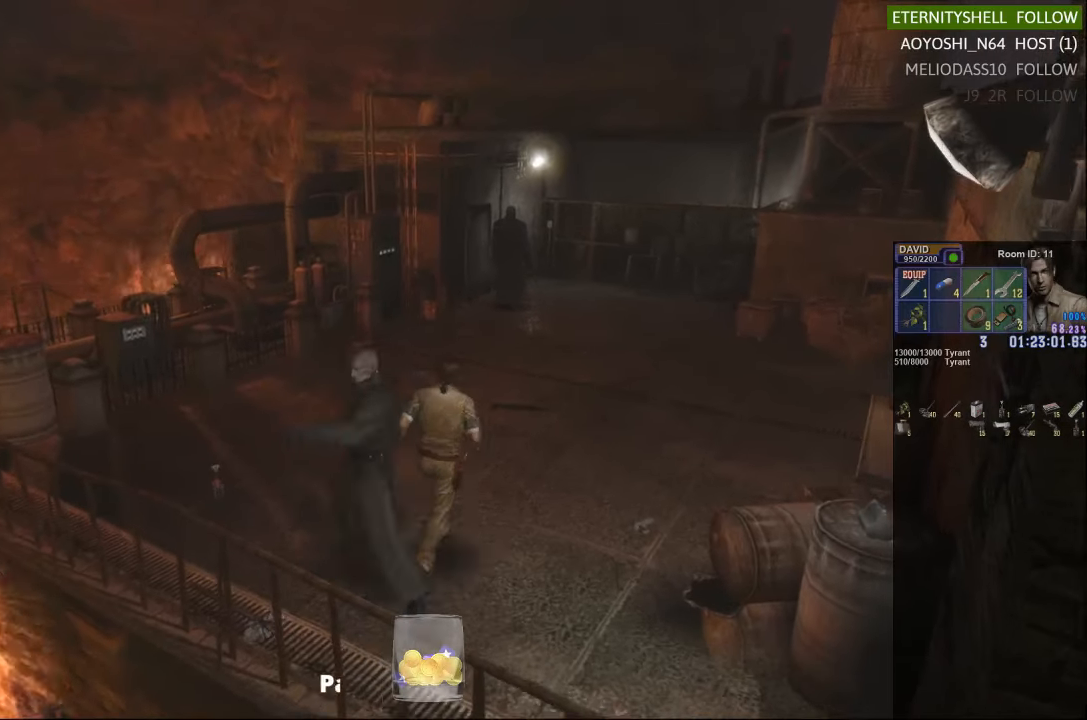
{"buttons": ["X"], "left_stick": "right", "right_stick": "center", "events": [[167, "left_stick", "down-left"], [292, "left_stick", "down-right"], [417, "left_stick", "right"]]}
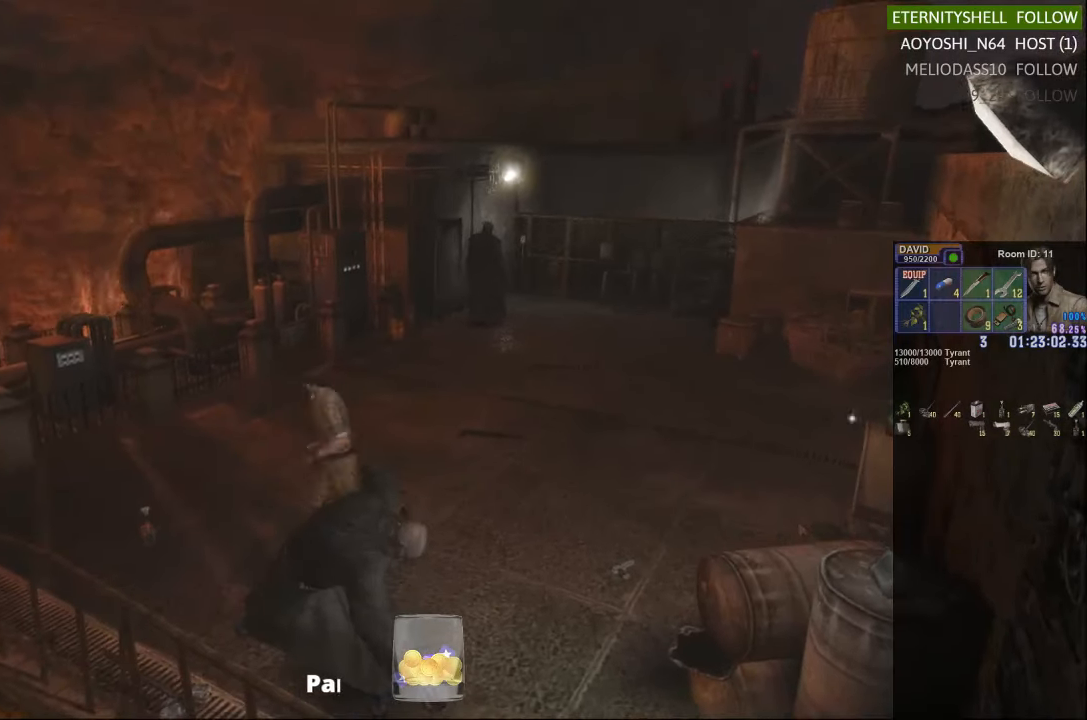
{"buttons": ["R1"], "left_stick": "center", "right_stick": "center", "events": [[104, "R1", "down"], [104, "X", "up"], [104, "left_stick", "center"], [229, "B", "down"], [354, "B", "up"]]}
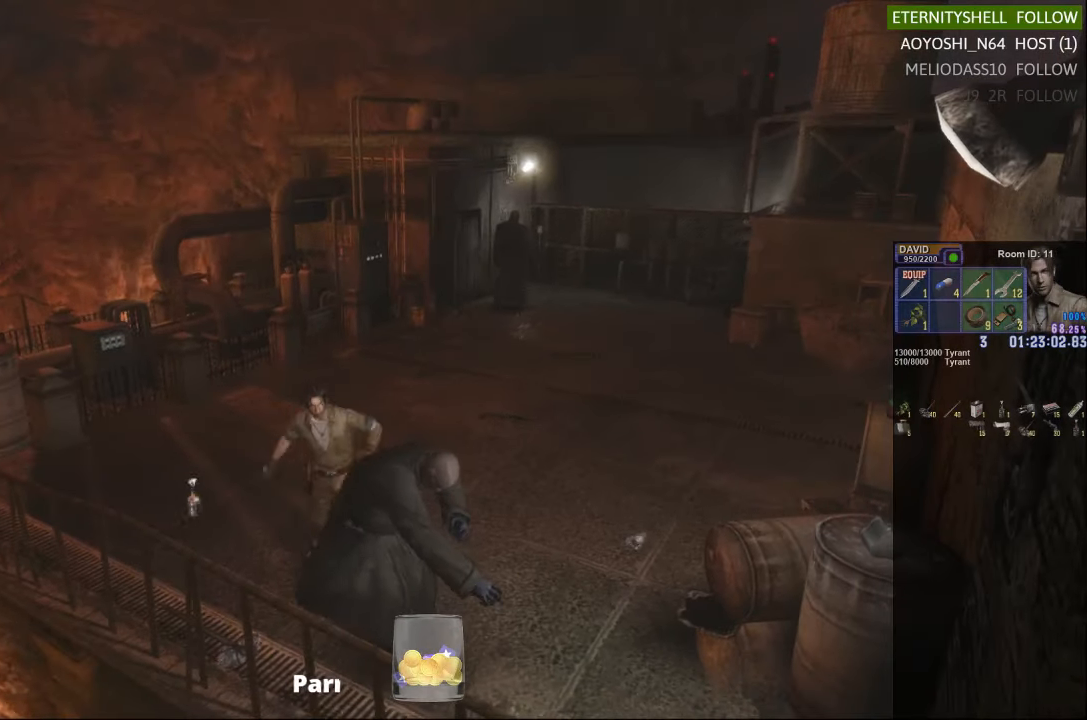
{"buttons": ["X"], "left_stick": "center", "right_stick": "center", "events": [[104, "B", "down"], [167, "B", "up"], [229, "R1", "up"], [354, "X", "down"]]}
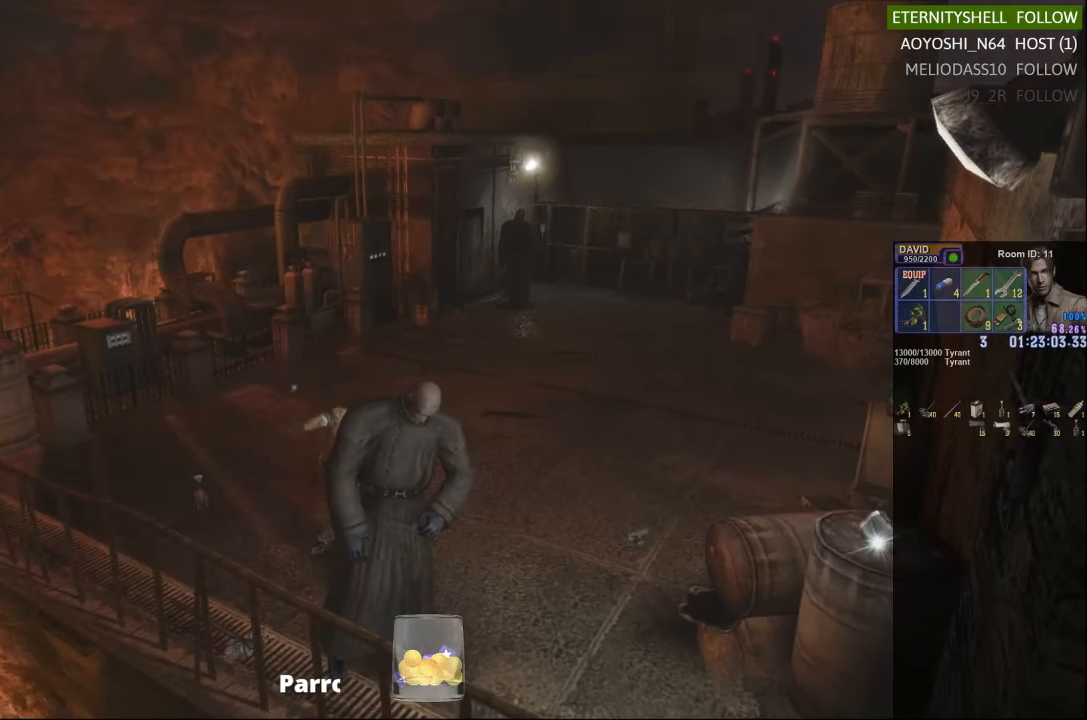
{"buttons": [], "left_stick": "down-right", "right_stick": "center", "events": [[104, "X", "up"], [229, "X", "down"], [292, "left_stick", "down-right"], [354, "X", "up"]]}
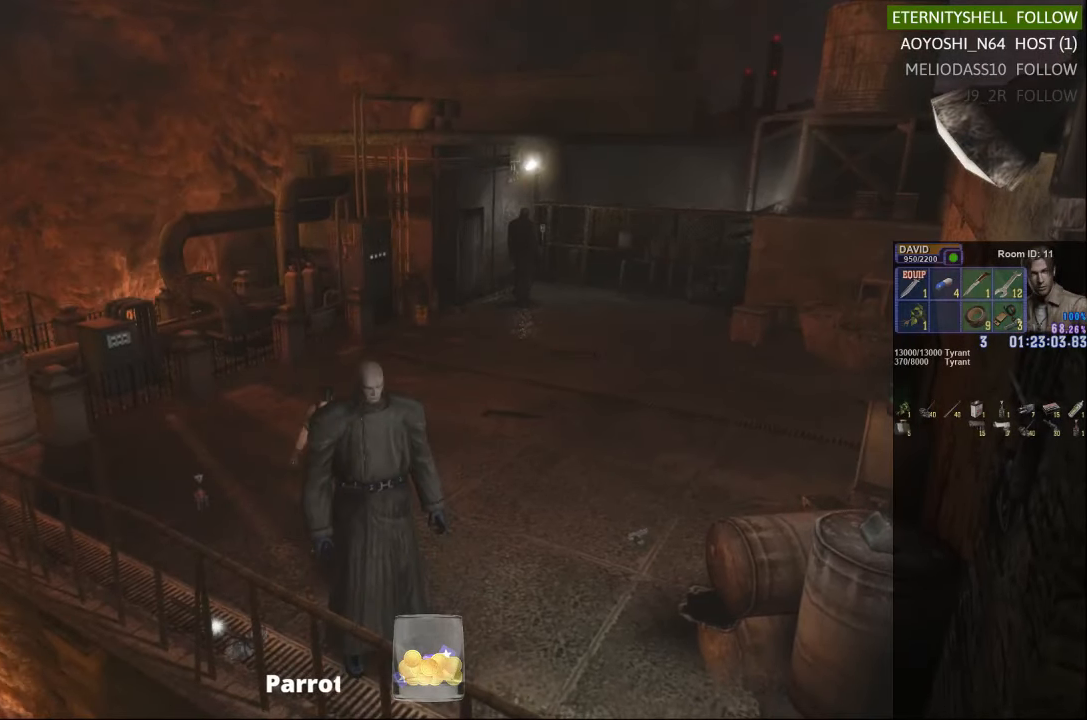
{"buttons": ["X"], "left_stick": "up-right", "right_stick": "center", "events": [[104, "left_stick", "right"], [167, "X", "down"], [354, "left_stick", "up-right"]]}
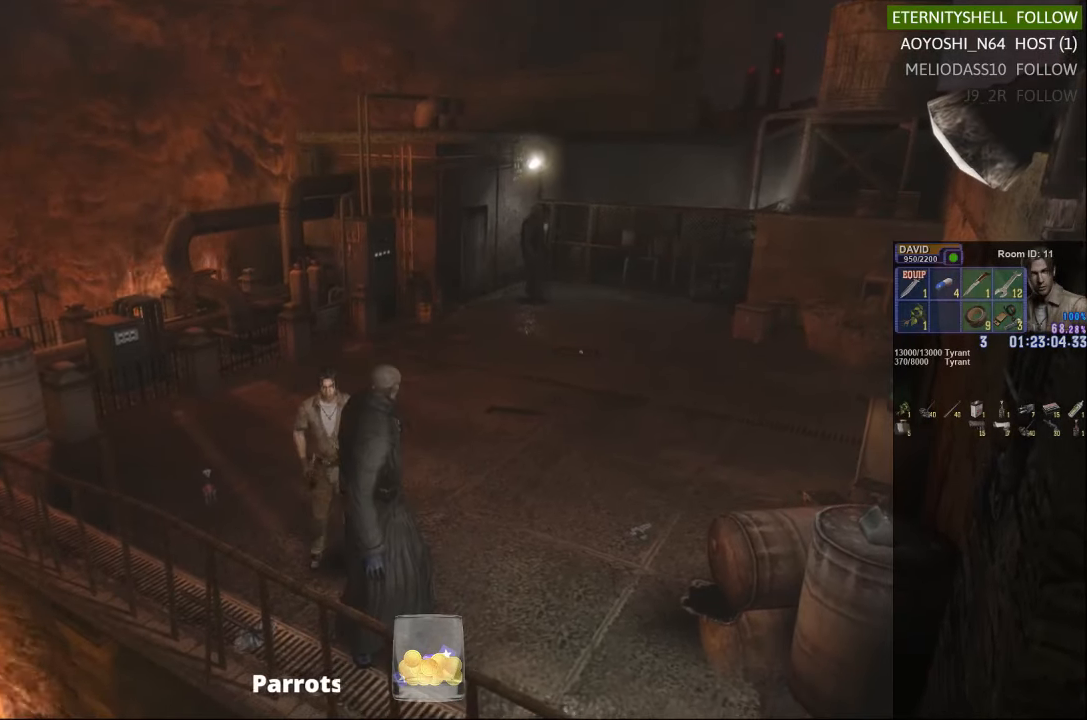
{"buttons": ["X"], "left_stick": "down-right", "right_stick": "center", "events": [[167, "left_stick", "right"], [417, "left_stick", "down-right"]]}
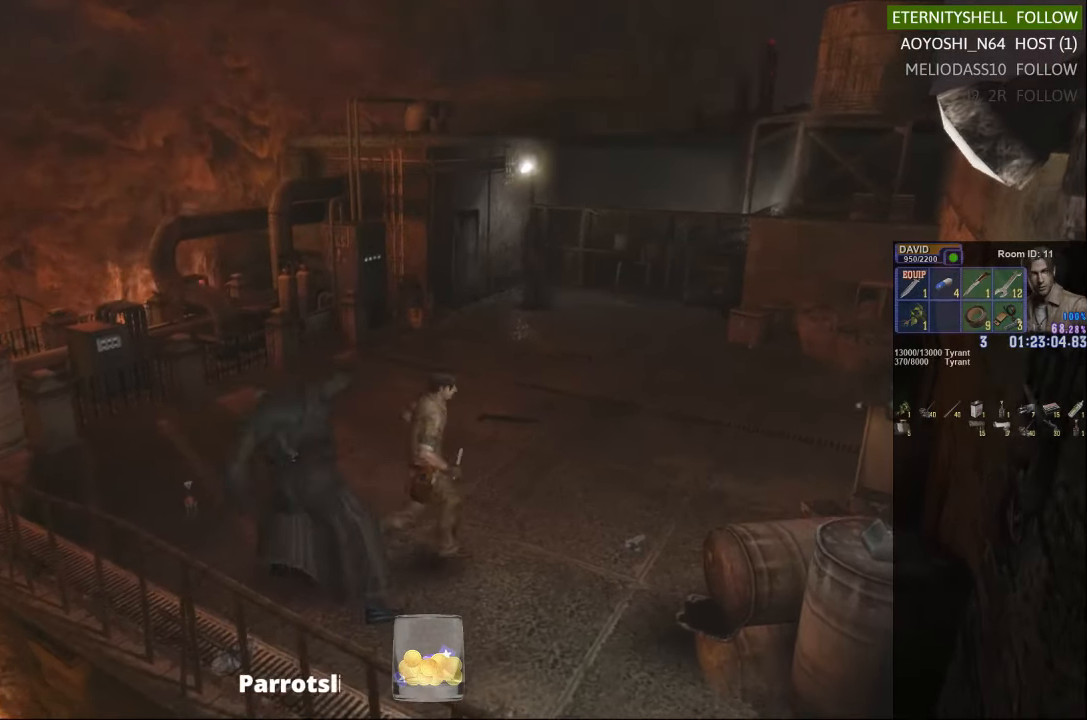
{"buttons": ["X"], "left_stick": "up-left", "right_stick": "center", "events": [[42, "left_stick", "down-left"], [167, "left_stick", "up-left"], [292, "left_stick", "up"], [479, "left_stick", "up-left"]]}
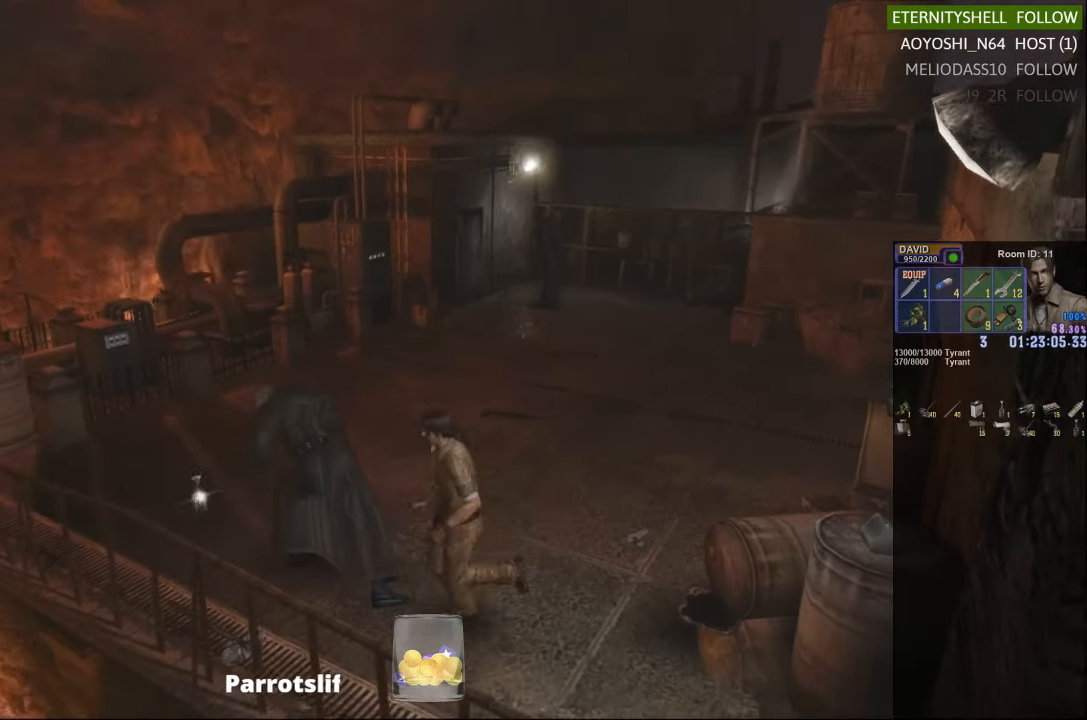
{"buttons": [], "left_stick": "center", "right_stick": "center", "events": [[167, "R1", "down"], [167, "X", "up"], [167, "left_stick", "center"], [292, "B", "down"], [417, "B", "up"], [417, "R1", "up"]]}
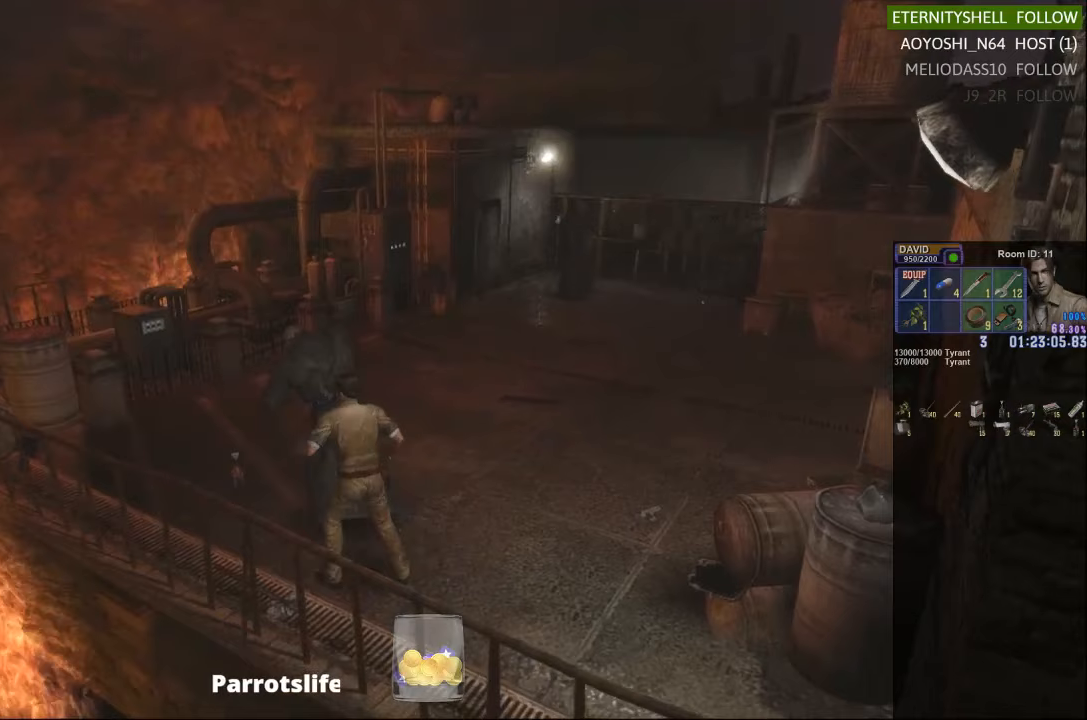
{"buttons": [], "left_stick": "center", "right_stick": "center", "events": [[42, "X", "down"], [104, "X", "up"], [167, "X", "down"], [292, "X", "up"], [354, "X", "down"], [479, "X", "up"]]}
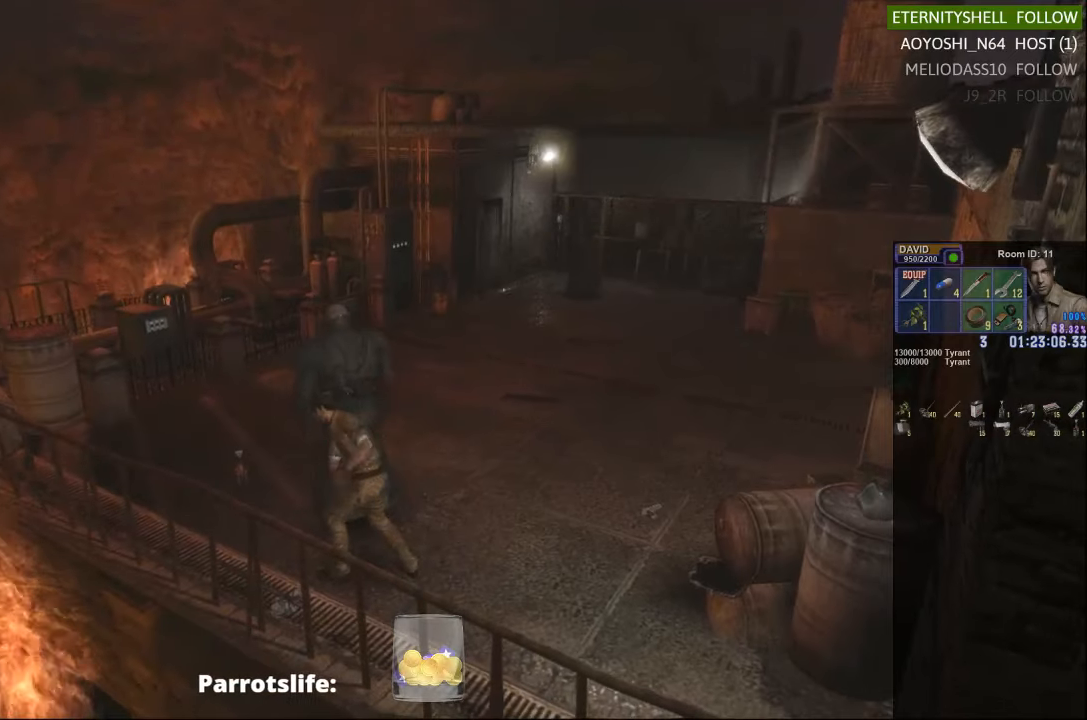
{"buttons": ["X"], "left_stick": "down-left", "right_stick": "center", "events": [[167, "left_stick", "left"], [354, "left_stick", "down-left"], [417, "X", "down"]]}
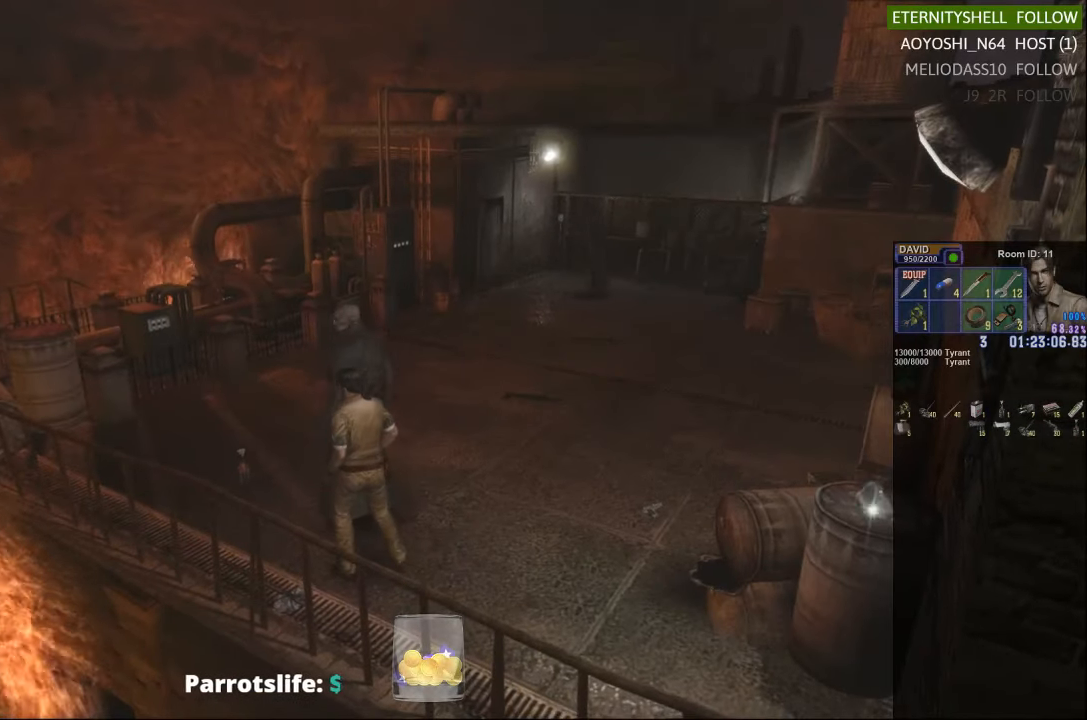
{"buttons": ["X"], "left_stick": "left", "right_stick": "center", "events": [[292, "left_stick", "left"]]}
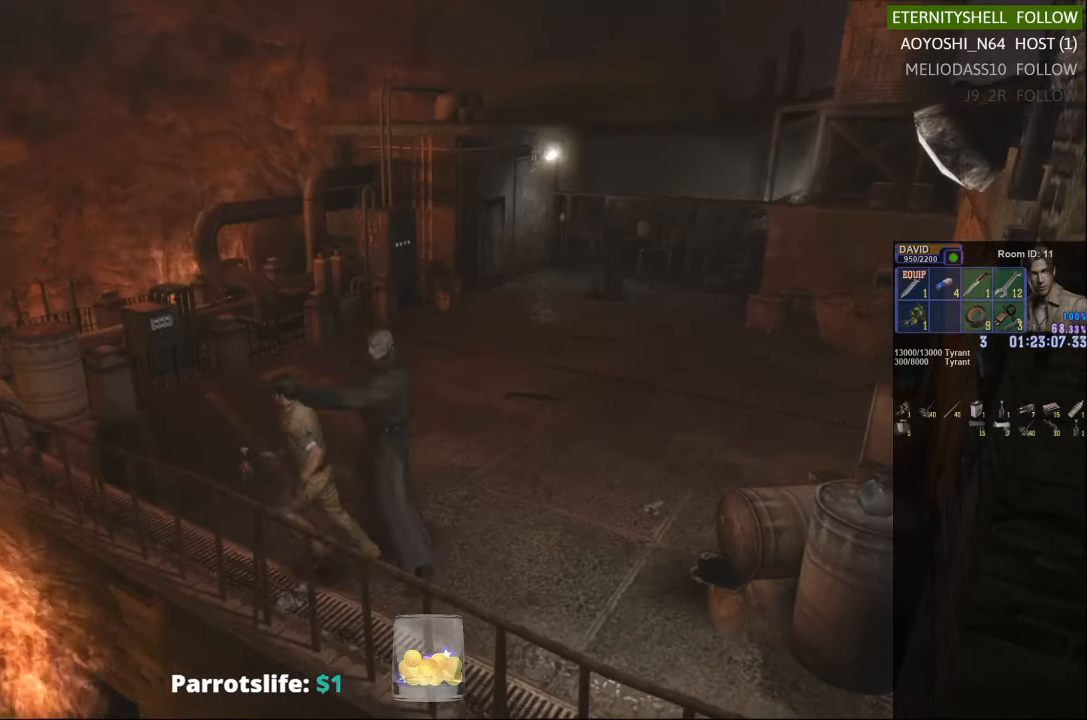
{"buttons": ["X"], "left_stick": "down", "right_stick": "center", "events": [[104, "left_stick", "up"], [167, "left_stick", "right"], [229, "left_stick", "down-right"], [417, "left_stick", "down"]]}
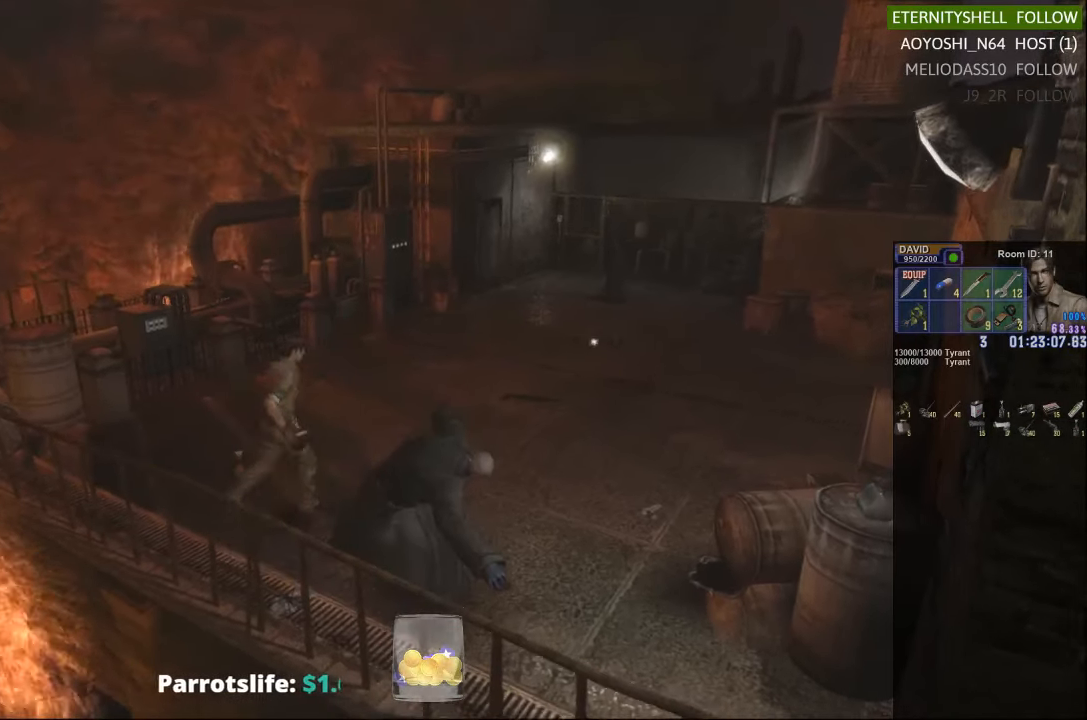
{"buttons": ["R1"], "left_stick": "center", "right_stick": "center", "events": [[104, "R1", "down"], [104, "X", "up"], [104, "left_stick", "center"], [292, "B", "down"], [354, "B", "up"]]}
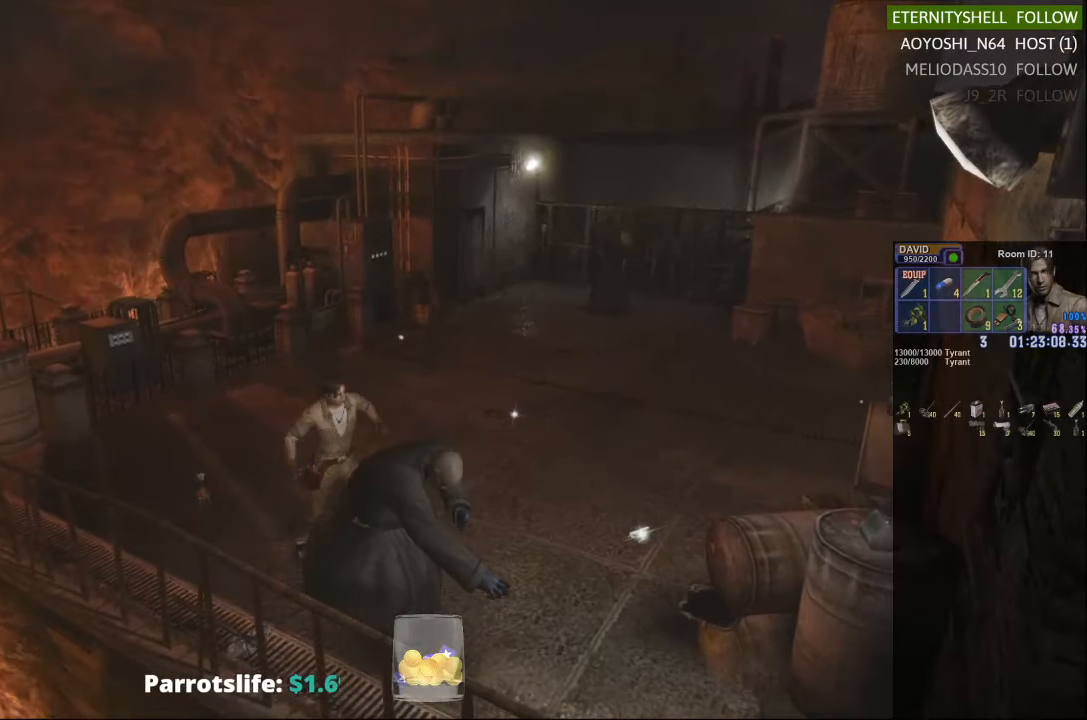
{"buttons": [], "left_stick": "center", "right_stick": "center", "events": [[104, "B", "down"], [167, "B", "up"], [229, "R1", "up"], [354, "X", "down"], [458, "X", "up"]]}
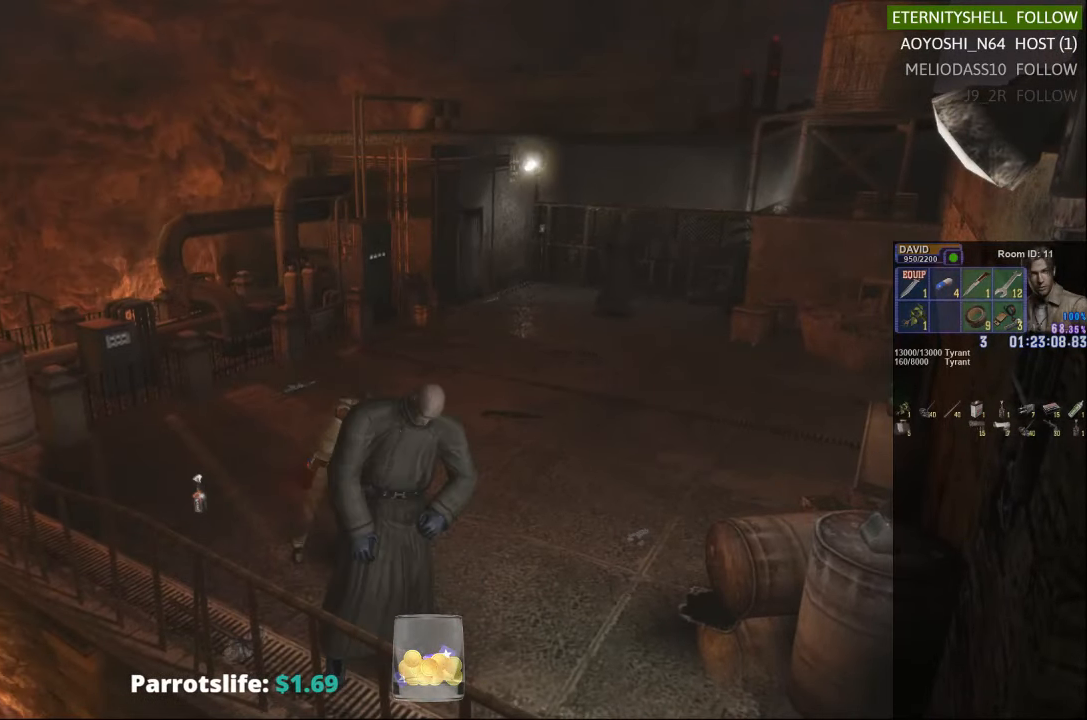
{"buttons": ["X"], "left_stick": "right", "right_stick": "center", "events": [[167, "X", "down"], [229, "left_stick", "right"]]}
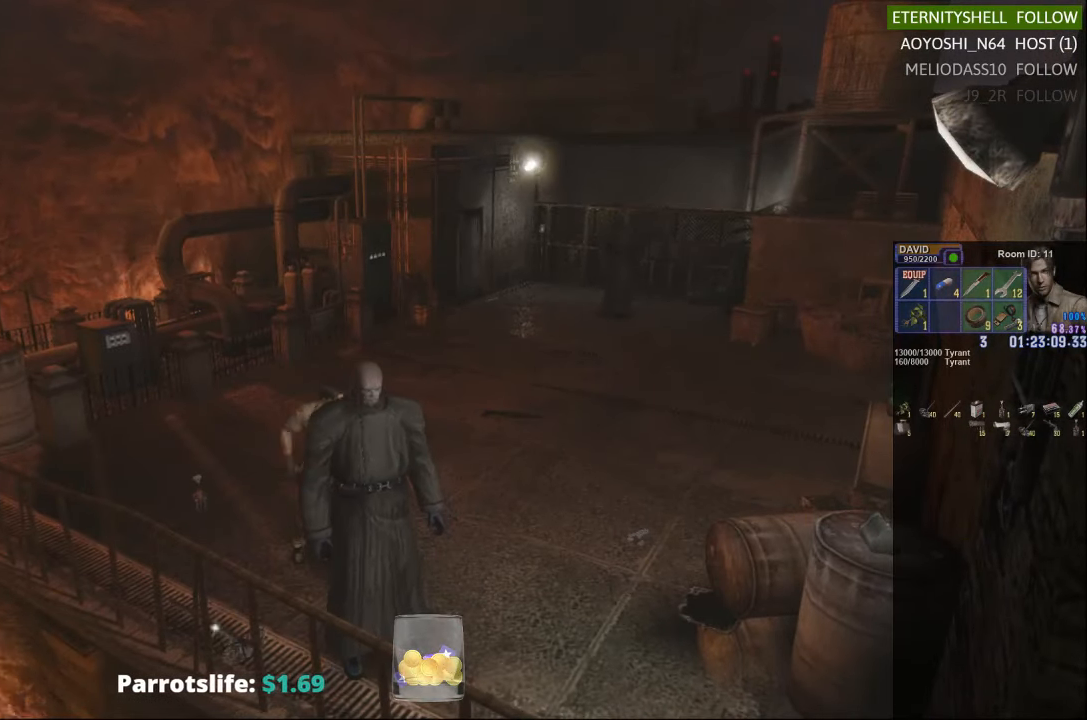
{"buttons": ["X"], "left_stick": "right", "right_stick": "center", "events": []}
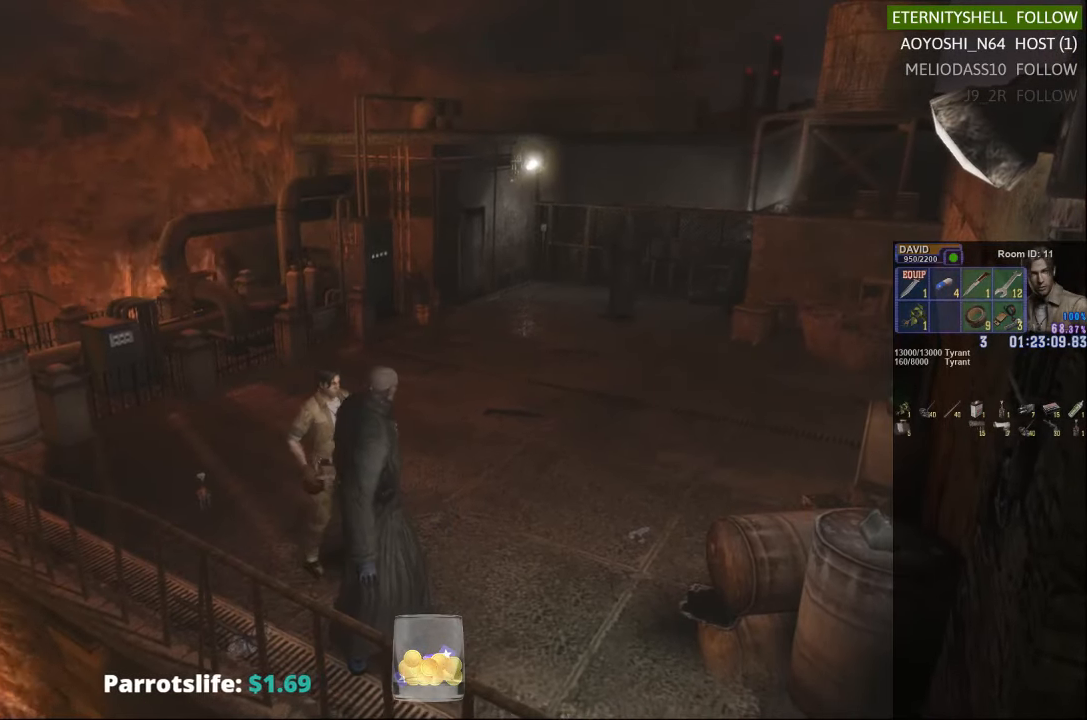
{"buttons": ["X"], "left_stick": "down", "right_stick": "center", "events": [[479, "left_stick", "down"]]}
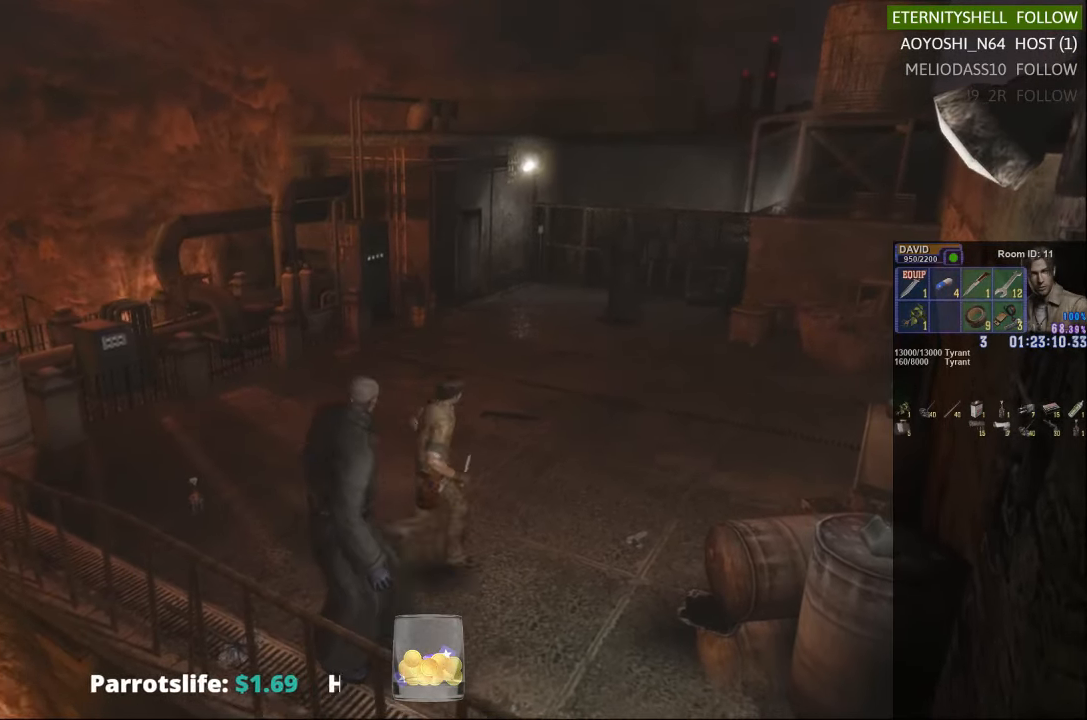
{"buttons": ["X"], "left_stick": "up-left", "right_stick": "center", "events": [[42, "left_stick", "down-left"], [292, "left_stick", "left"], [417, "left_stick", "up-left"]]}
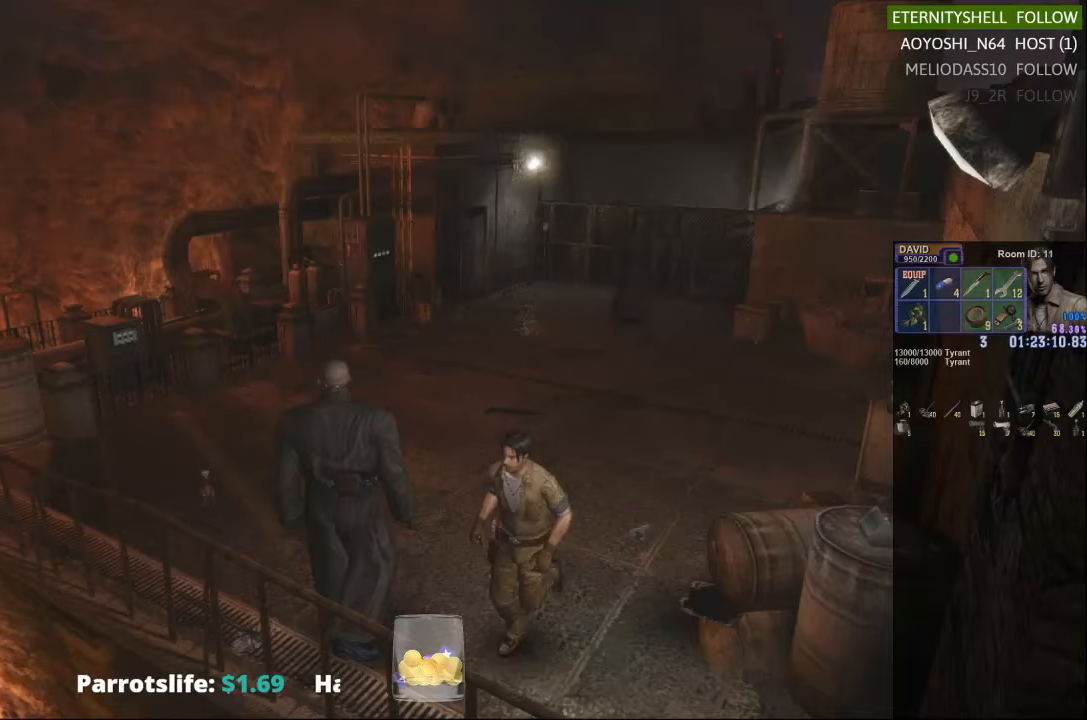
{"buttons": ["B", "R1"], "left_stick": "center", "right_stick": "center", "events": [[292, "X", "up"], [354, "R1", "down"], [354, "left_stick", "center"], [417, "B", "down"]]}
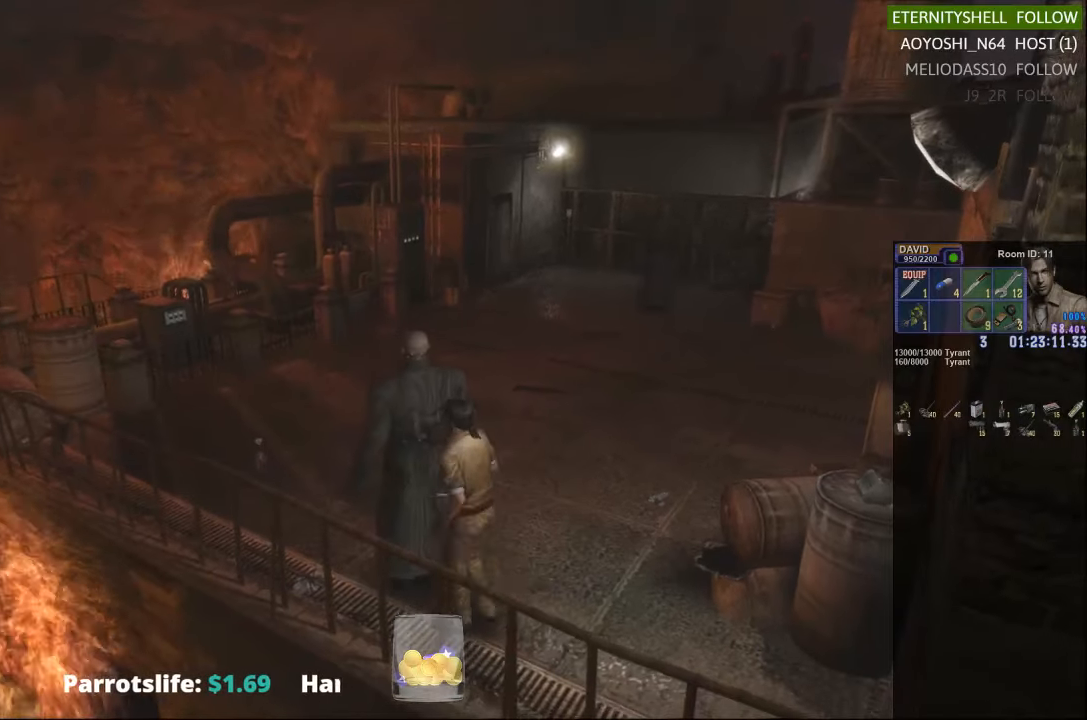
{"buttons": ["R1"], "left_stick": "center", "right_stick": "center", "events": [[42, "B", "up"], [229, "B", "down"], [292, "L2", "down"], [354, "B", "up"], [354, "L2", "up"]]}
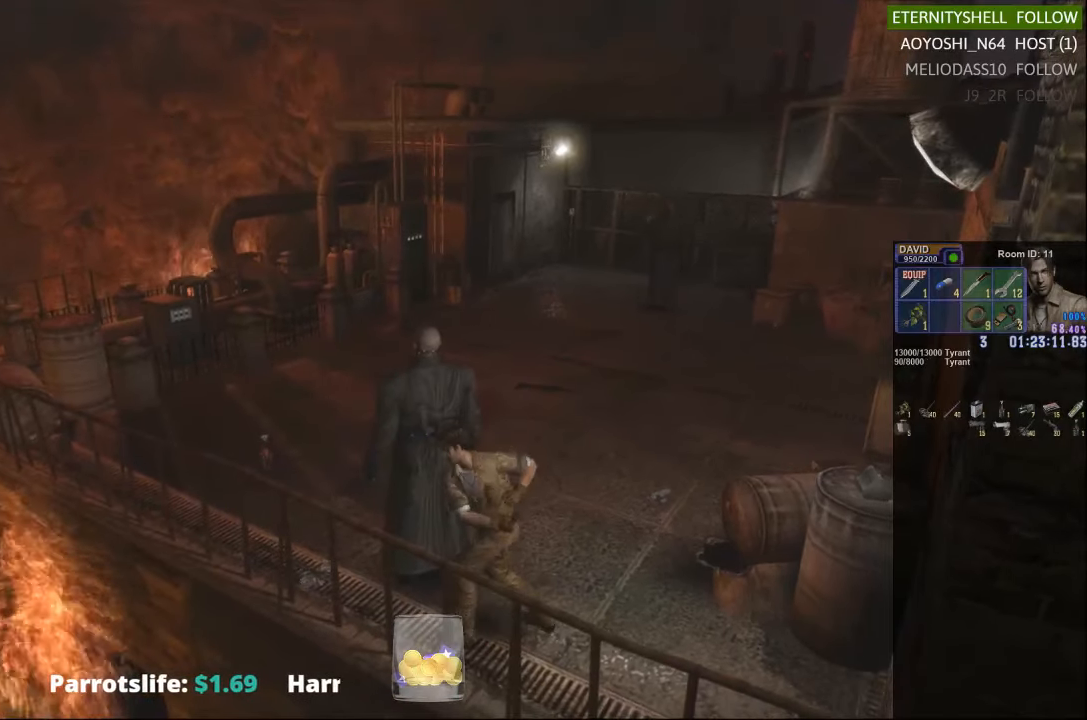
{"buttons": ["R1", "DPAD_RIGHT"], "left_stick": "center", "right_stick": "center", "events": [[167, "DPAD_RIGHT", "down"], [229, "B", "down"], [292, "L2", "down"], [354, "B", "up"], [354, "L2", "up"]]}
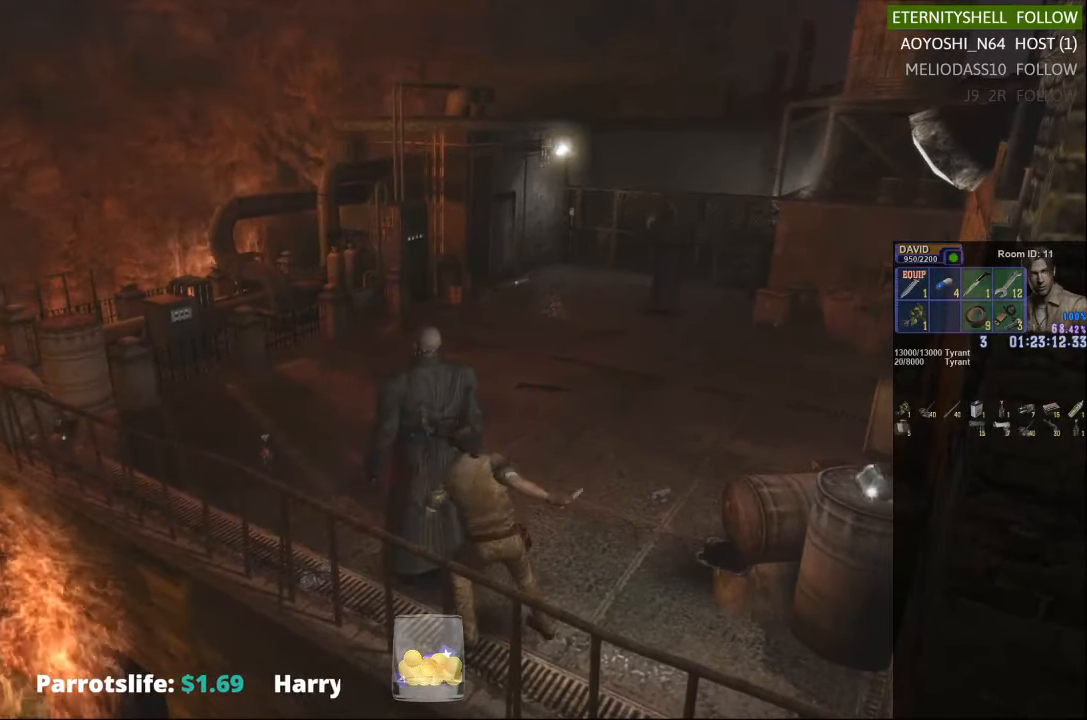
{"buttons": ["R1"], "left_stick": "center", "right_stick": "center"}
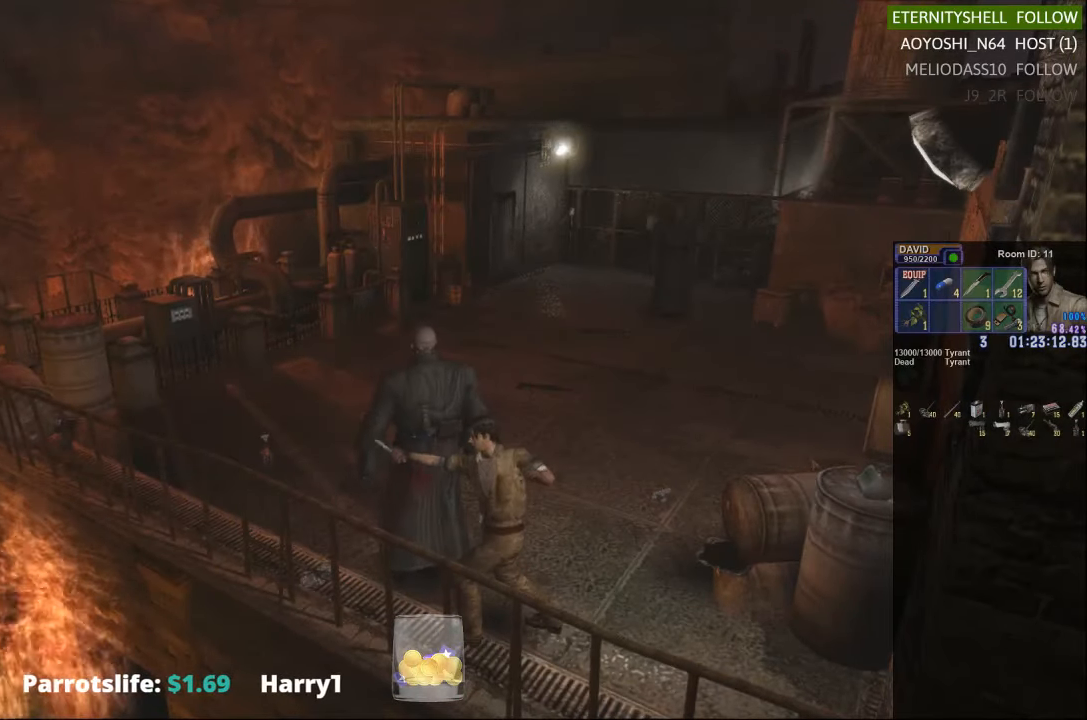
{"buttons": [], "left_stick": "center", "right_stick": "center", "events": [[42, "R1", "up"]]}
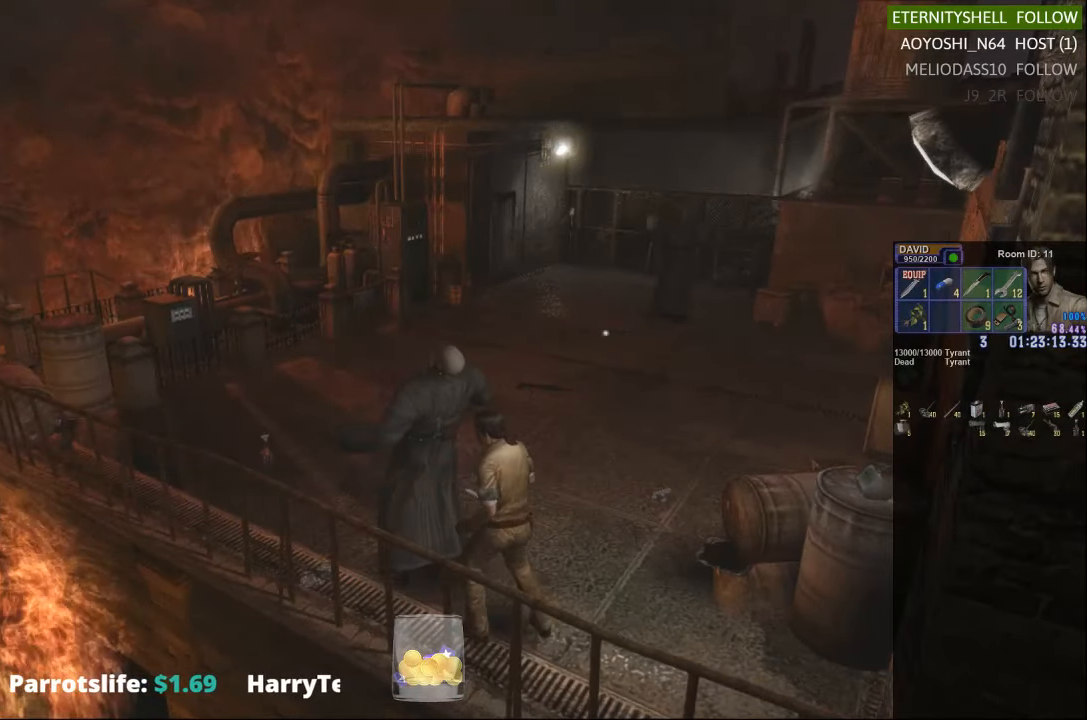
{"buttons": [], "left_stick": "center", "right_stick": "center", "events": []}
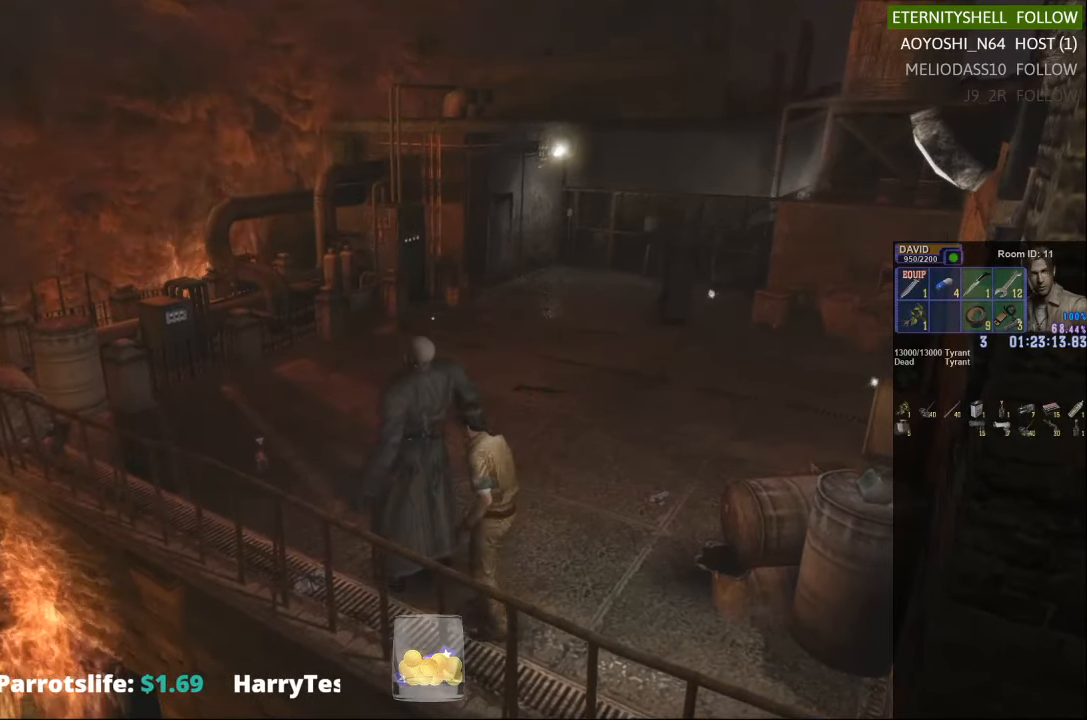
{"buttons": [], "left_stick": "center", "right_stick": "center", "events": []}
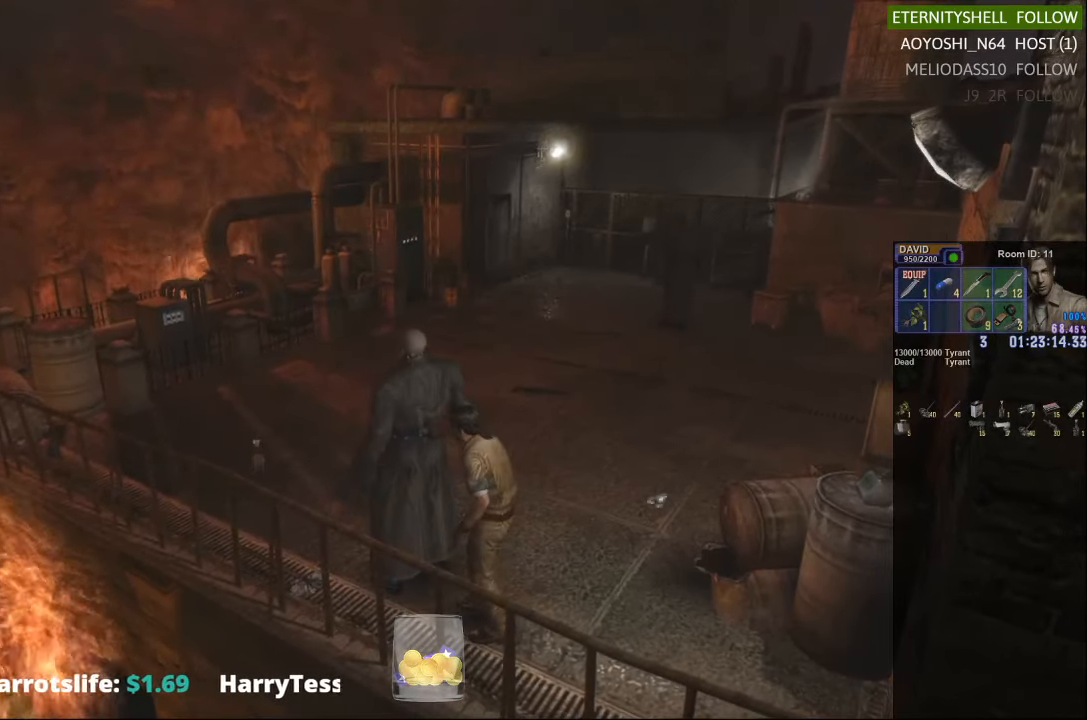
{"buttons": [], "left_stick": "left", "right_stick": "center", "events": [[21, "left_stick", "left"]]}
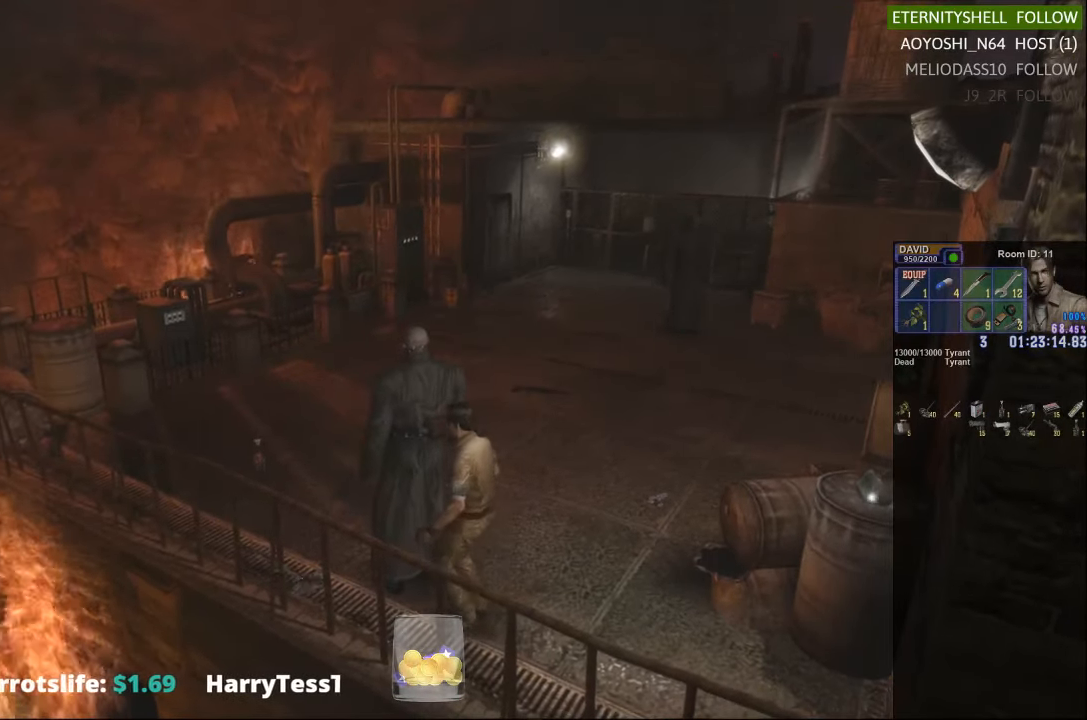
{"buttons": [], "left_stick": "left", "right_stick": "center", "events": []}
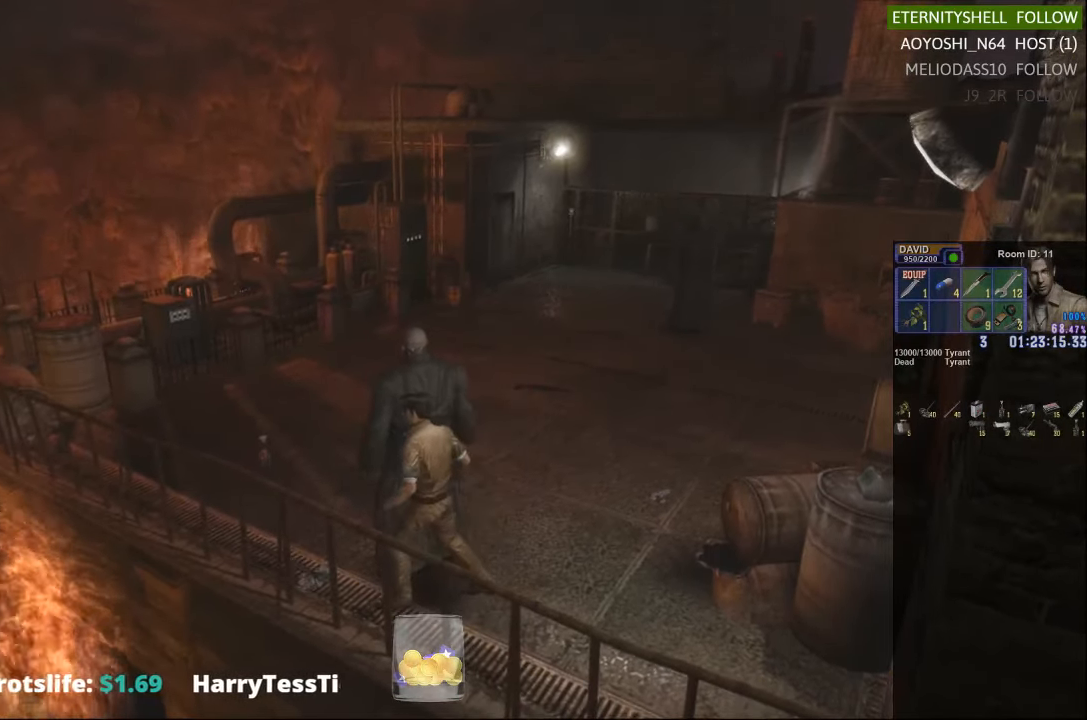
{"buttons": ["X"], "left_stick": "left", "right_stick": "center", "events": [[42, "X", "down"]]}